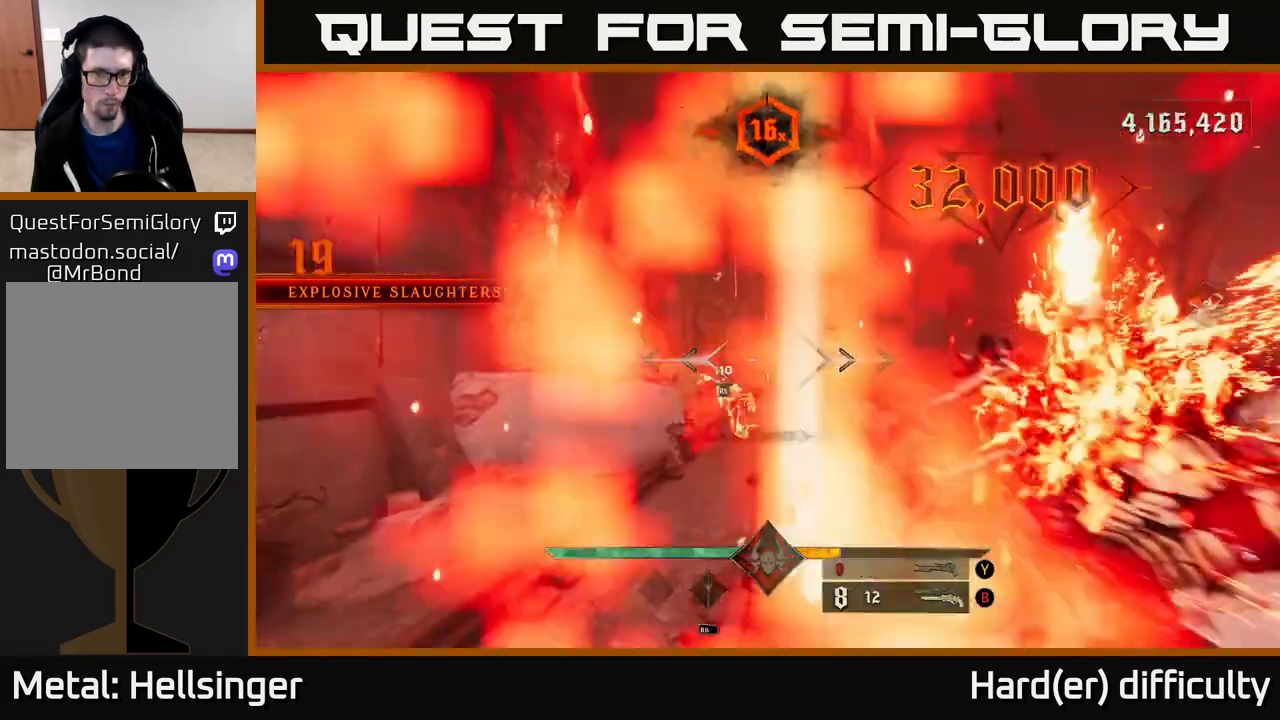
Gameplay with a controller (Xbox layout); each line is a JSON object with the inputs held at the frame after it. "events" lists button and stick changes between this image and that frame as [ms after this image, input, new state], when the widget could be followed in between.
{"buttons": [], "left_stick": "center", "right_stick": "left", "events": [[100, "left_stick", "center"], [300, "left_stick", "down"], [417, "right_stick", "left"], [467, "left_stick", "center"]]}
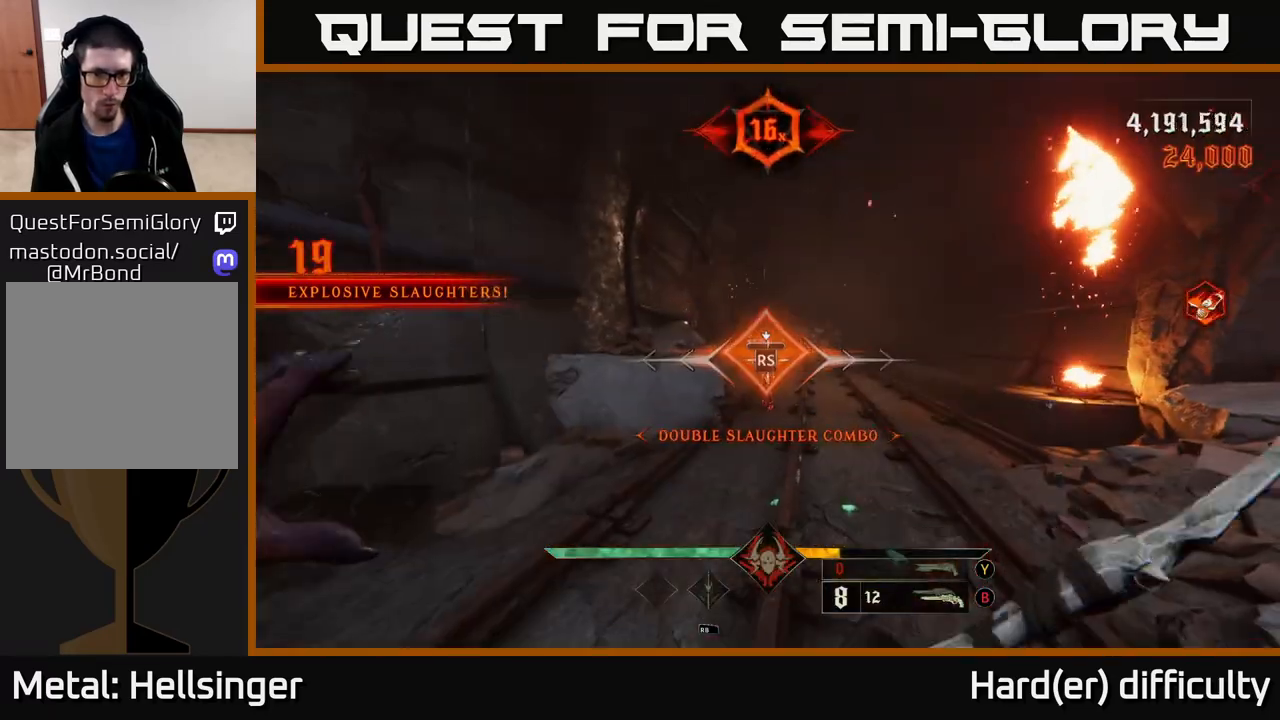
{"buttons": [], "left_stick": "down-left", "right_stick": "left", "events": [[217, "left_stick", "left"], [267, "left_stick", "down-left"]]}
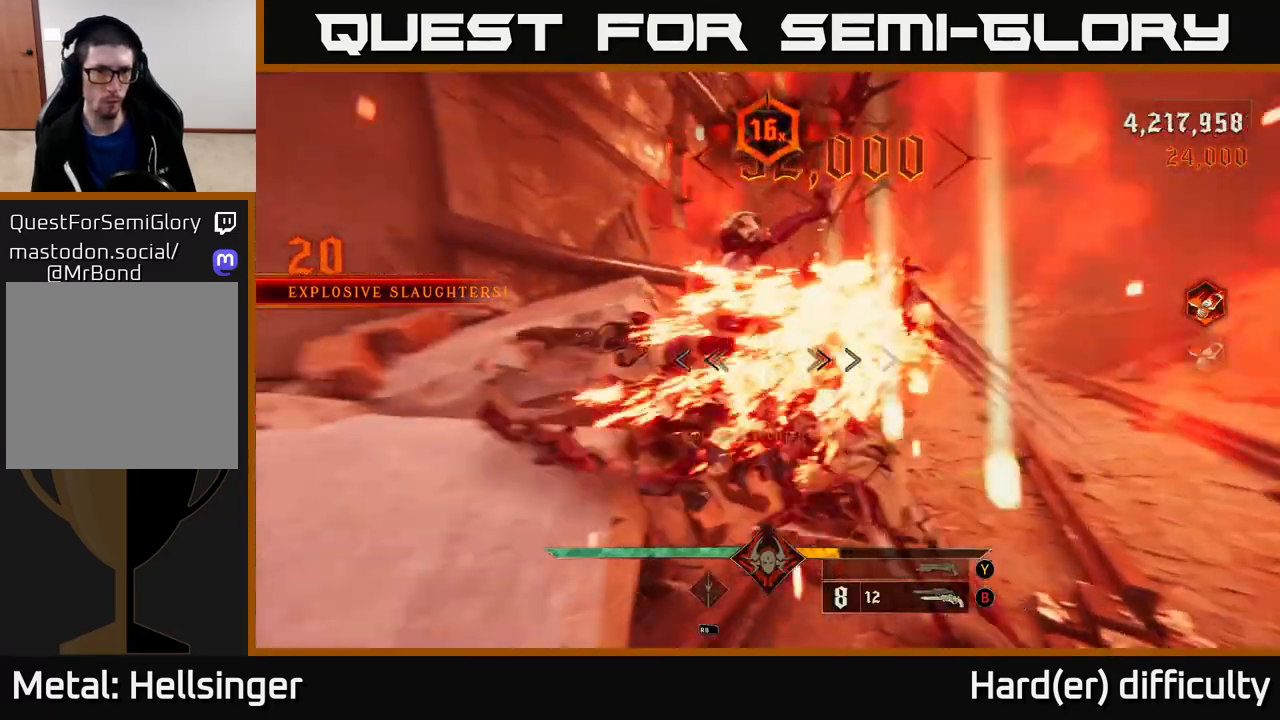
{"buttons": [], "left_stick": "left", "right_stick": "center", "events": [[283, "left_stick", "left"], [283, "right_stick", "center"], [383, "A", "down"], [467, "A", "up"]]}
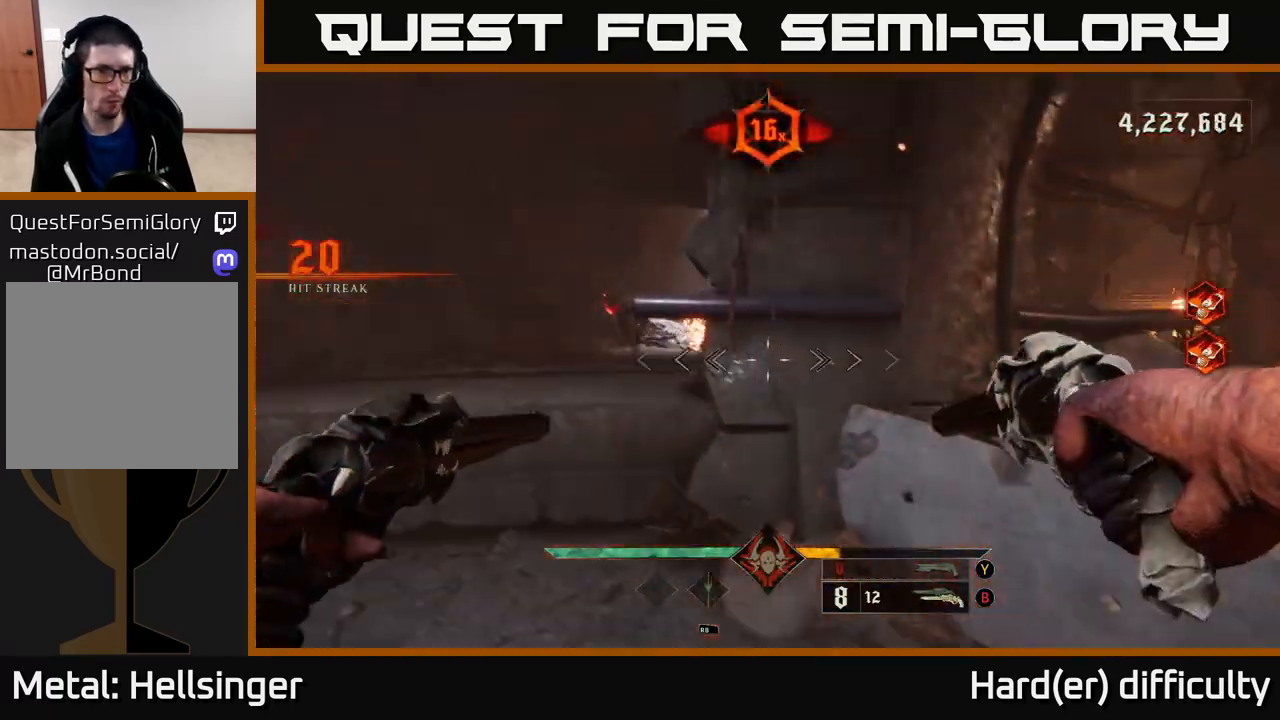
{"buttons": [], "left_stick": "up", "right_stick": "center", "events": [[83, "left_stick", "up-left"], [283, "right_stick", "left"], [333, "right_stick", "up-left"], [367, "R2", "down"], [400, "left_stick", "up"], [433, "R2", "up"], [450, "right_stick", "center"]]}
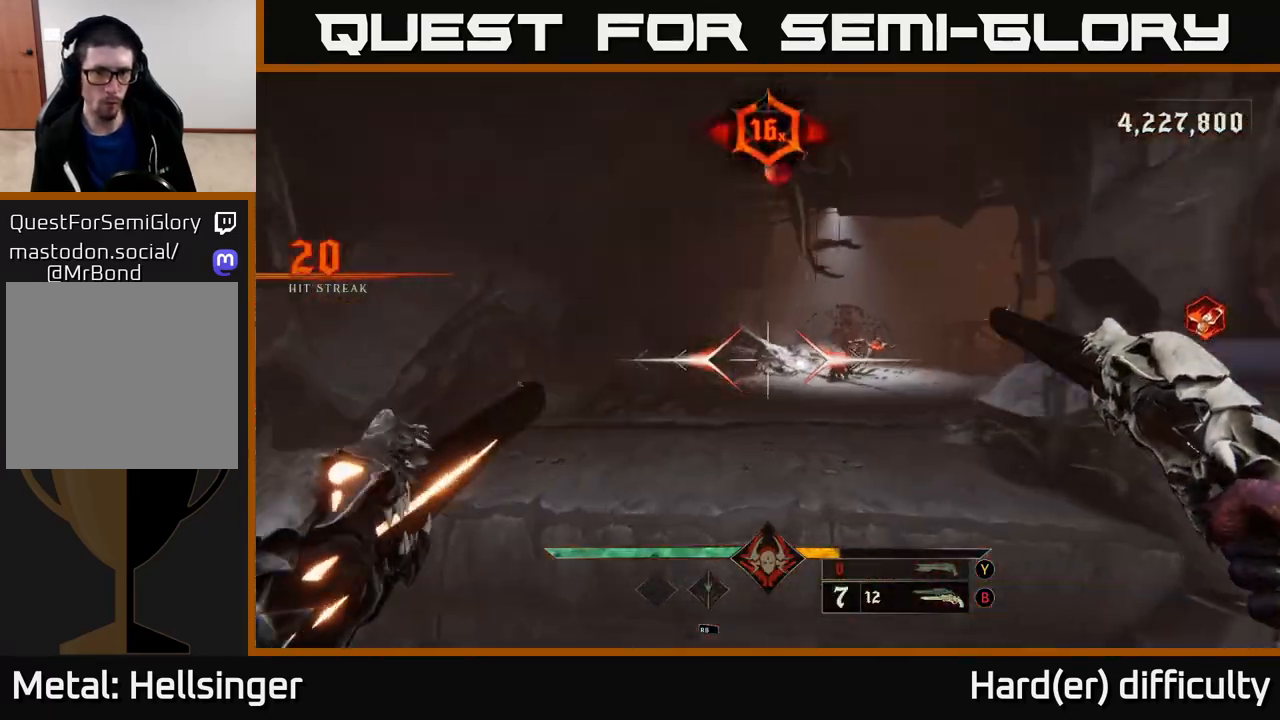
{"buttons": [], "left_stick": "down-left", "right_stick": "center", "events": [[33, "left_stick", "down"], [67, "right_stick", "up-right"], [217, "right_stick", "center"], [367, "right_stick", "right"], [383, "R2", "down"], [433, "left_stick", "down-left"], [467, "R2", "up"], [467, "right_stick", "center"]]}
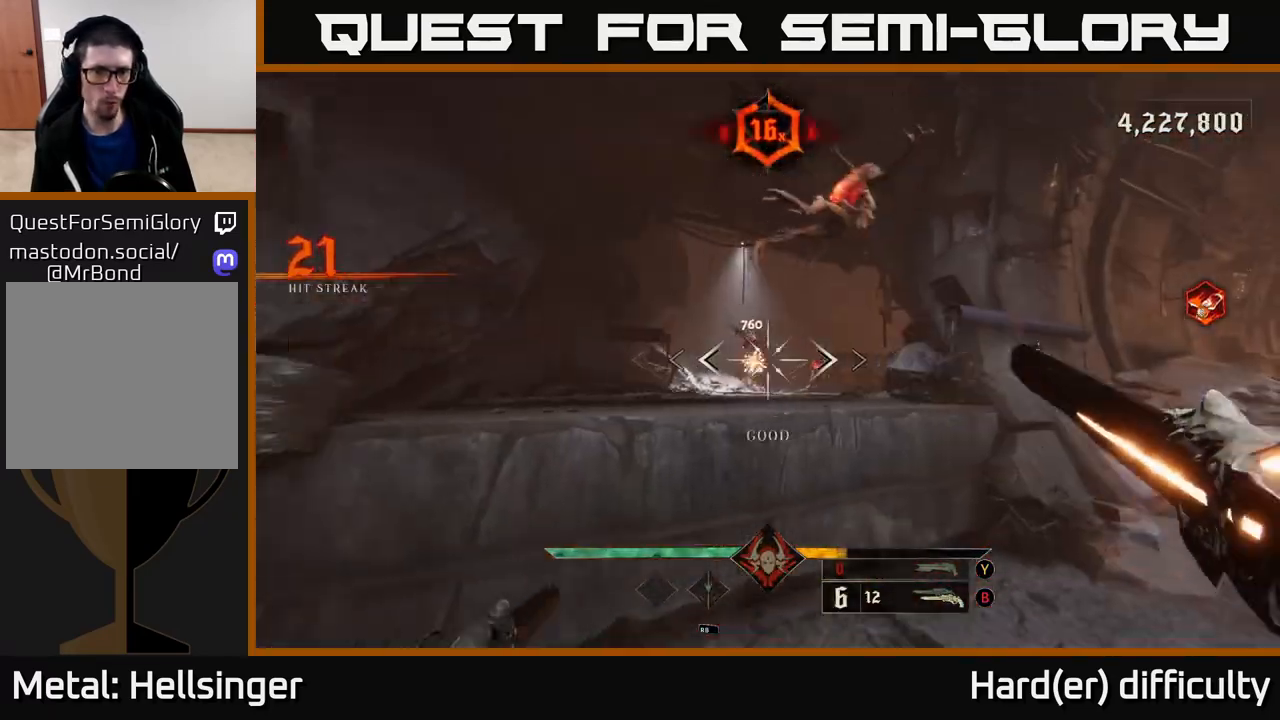
{"buttons": [], "left_stick": "down-left", "right_stick": "right", "events": [[267, "right_stick", "right"]]}
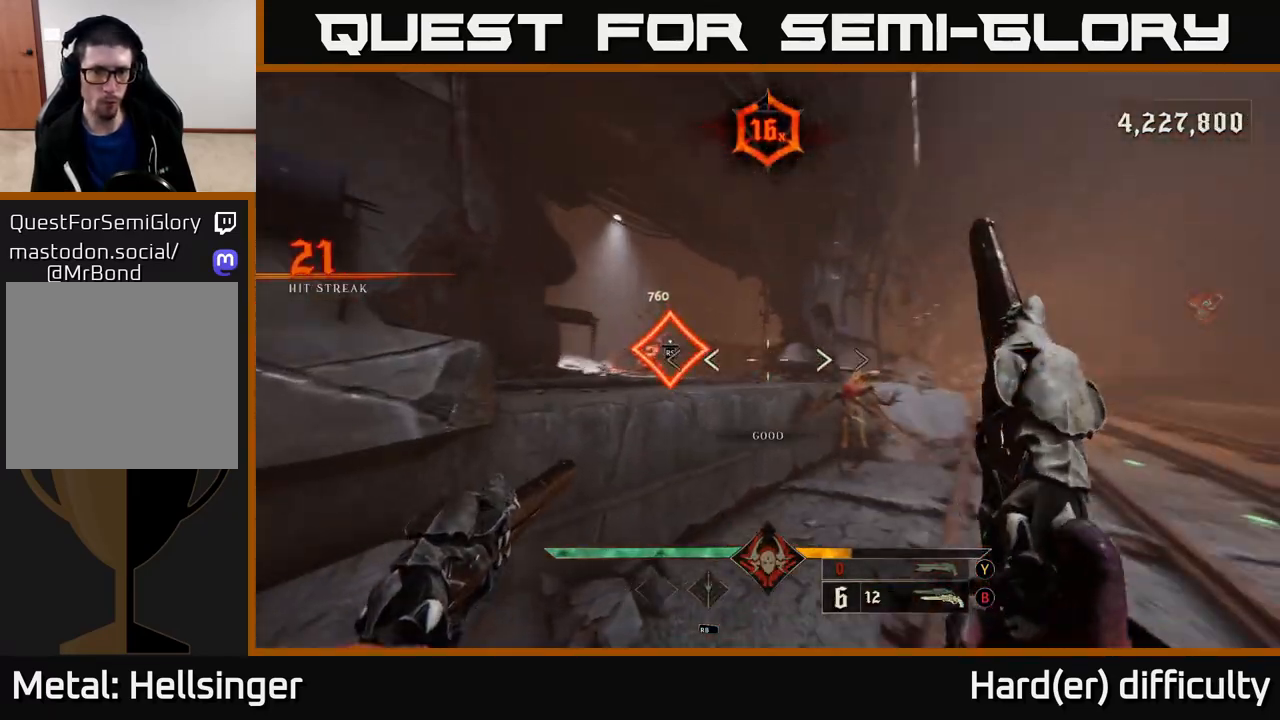
{"buttons": ["R2"], "left_stick": "up-right", "right_stick": "left", "events": [[167, "left_stick", "center"], [217, "right_stick", "center"], [433, "right_stick", "left"], [483, "R2", "down"], [483, "left_stick", "up-right"]]}
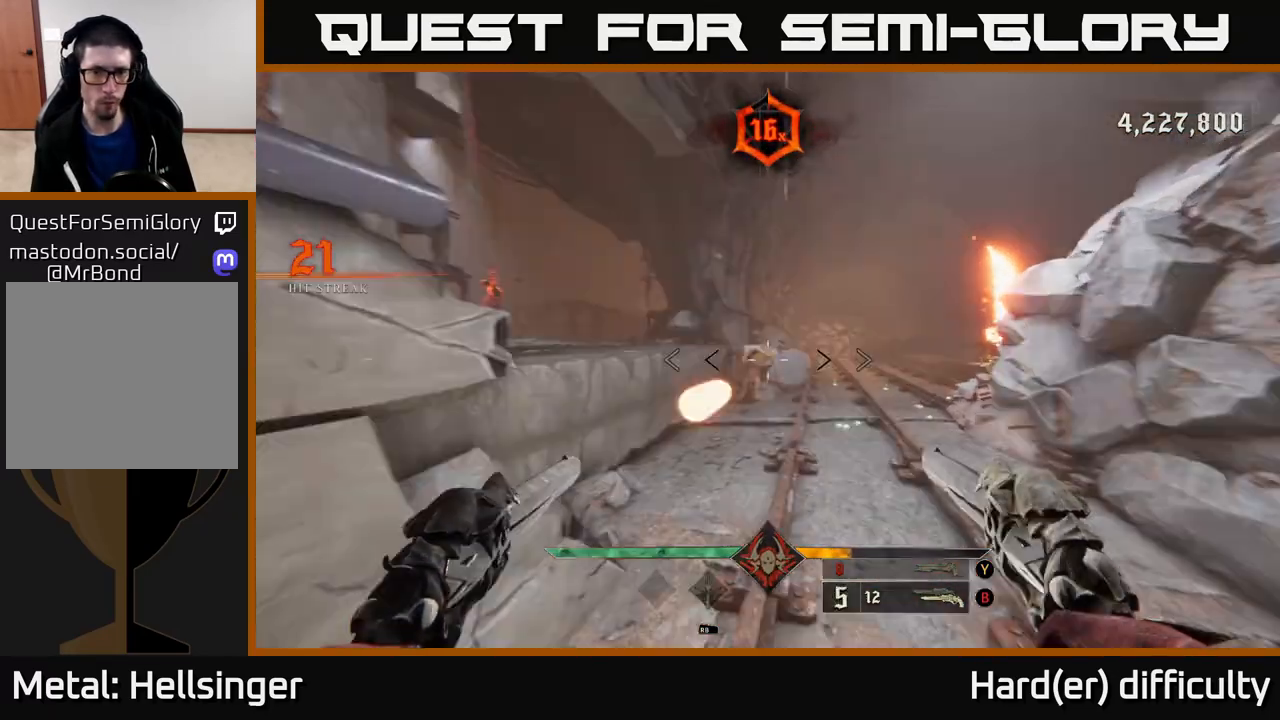
{"buttons": [], "left_stick": "up-right", "right_stick": "up-left", "events": [[33, "right_stick", "center"], [83, "R2", "up"], [200, "left_stick", "center"], [200, "right_stick", "left"], [300, "left_stick", "up-right"], [467, "right_stick", "up-left"]]}
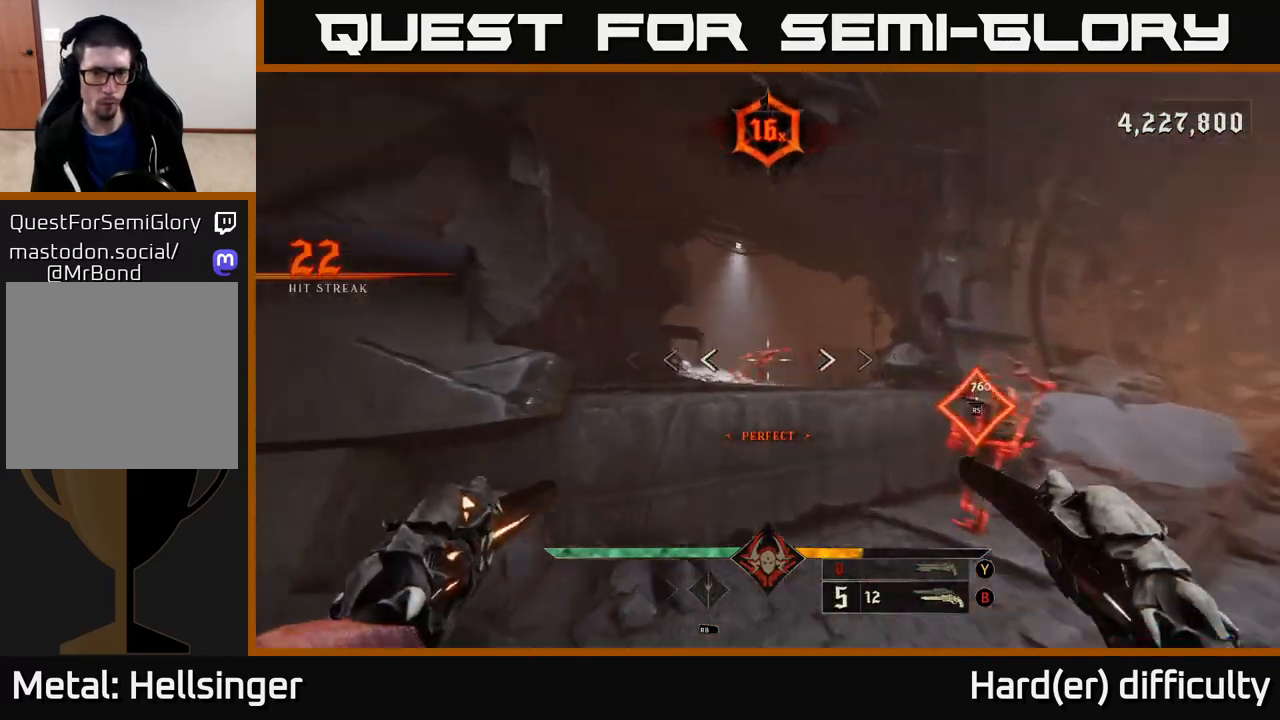
{"buttons": [], "left_stick": "down", "right_stick": "right", "events": [[150, "left_stick", "center"], [150, "right_stick", "center"], [433, "right_stick", "right"], [467, "left_stick", "down"]]}
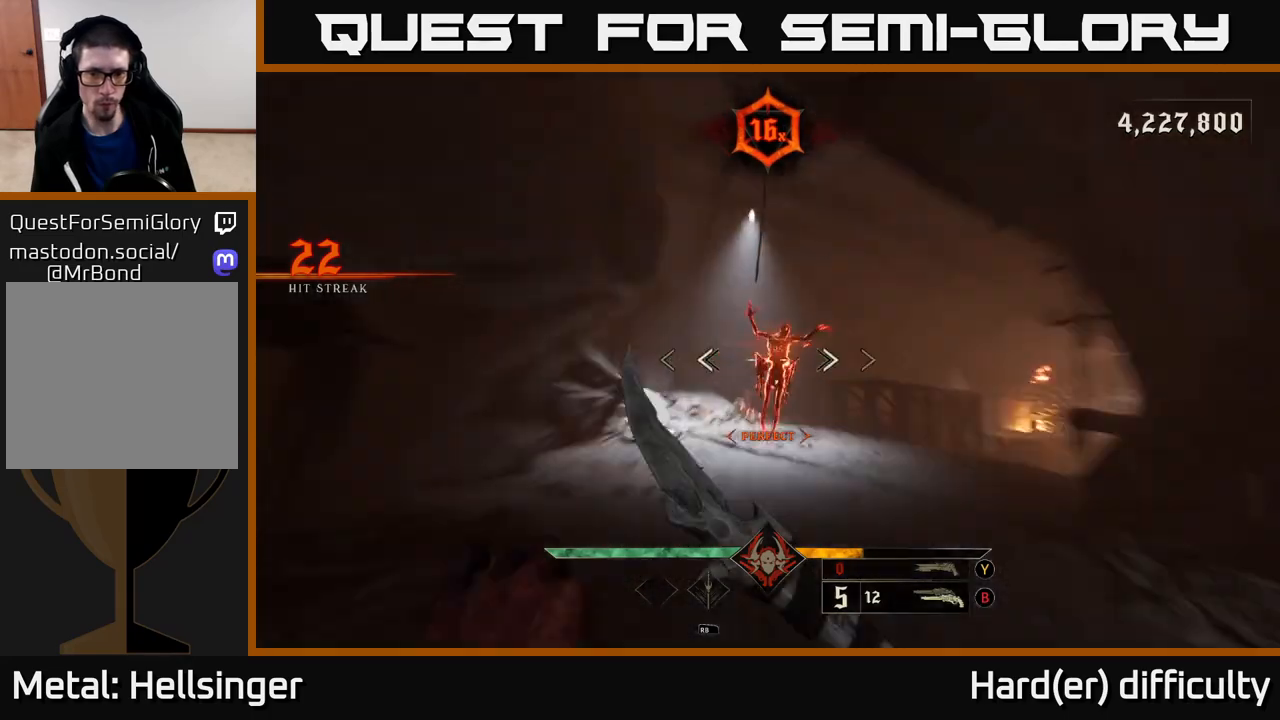
{"buttons": [], "left_stick": "down-right", "right_stick": "down-right", "events": [[67, "right_stick", "down-right"], [217, "L2", "down"], [250, "left_stick", "down-right"], [350, "L2", "up"]]}
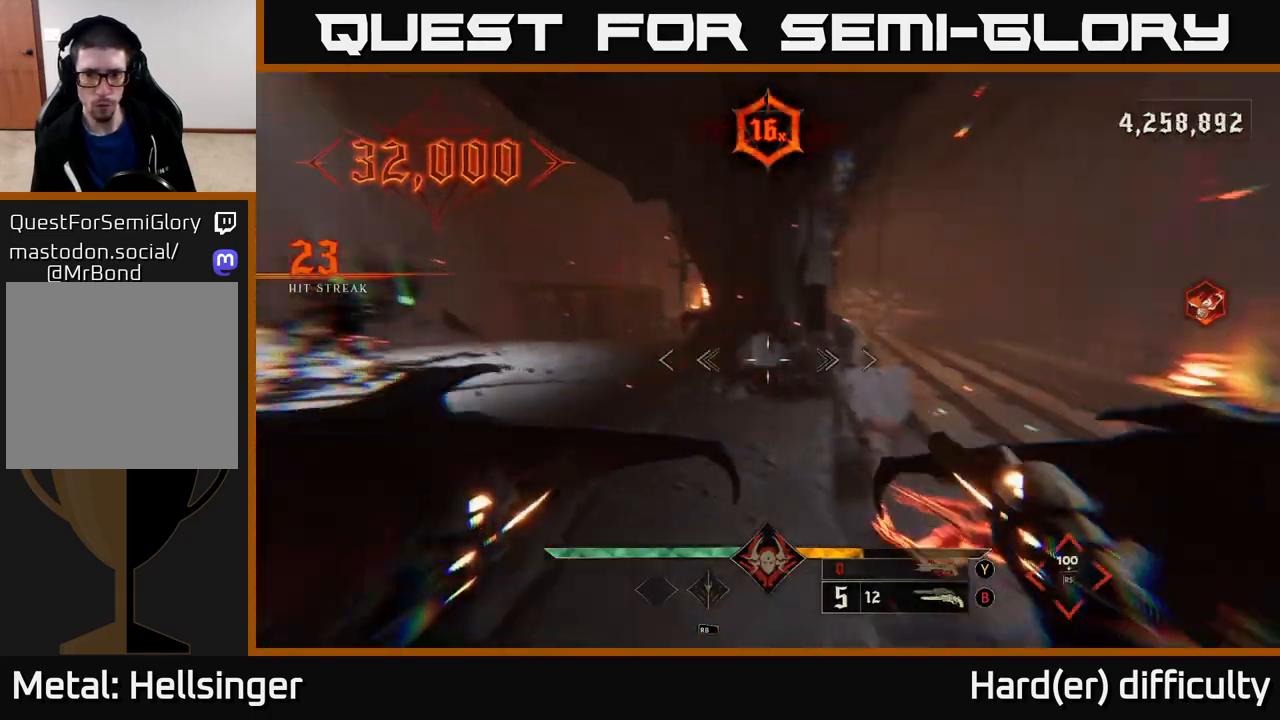
{"buttons": [], "left_stick": "center", "right_stick": "left", "events": [[183, "right_stick", "right"], [317, "left_stick", "up-right"], [350, "right_stick", "up"], [367, "left_stick", "up-left"], [400, "right_stick", "left"], [500, "left_stick", "center"]]}
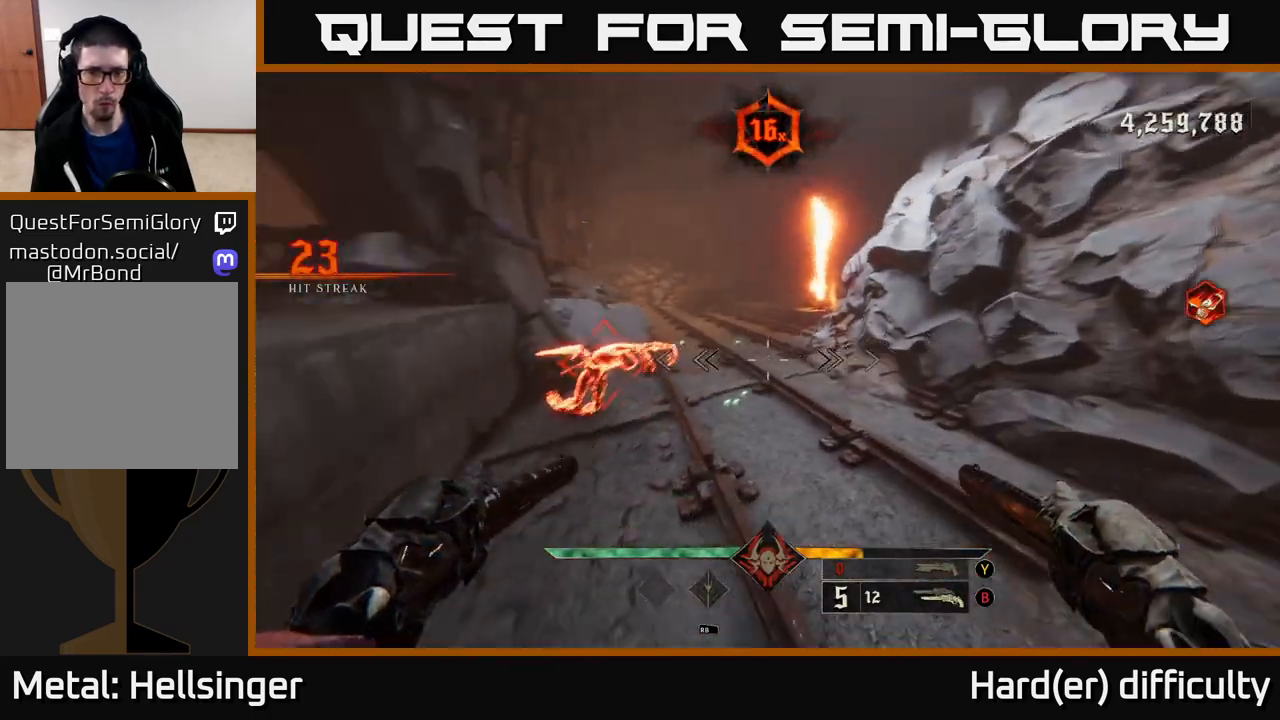
{"buttons": [], "left_stick": "center", "right_stick": "center", "events": [[50, "right_stick", "up-left"], [333, "right_stick", "center"]]}
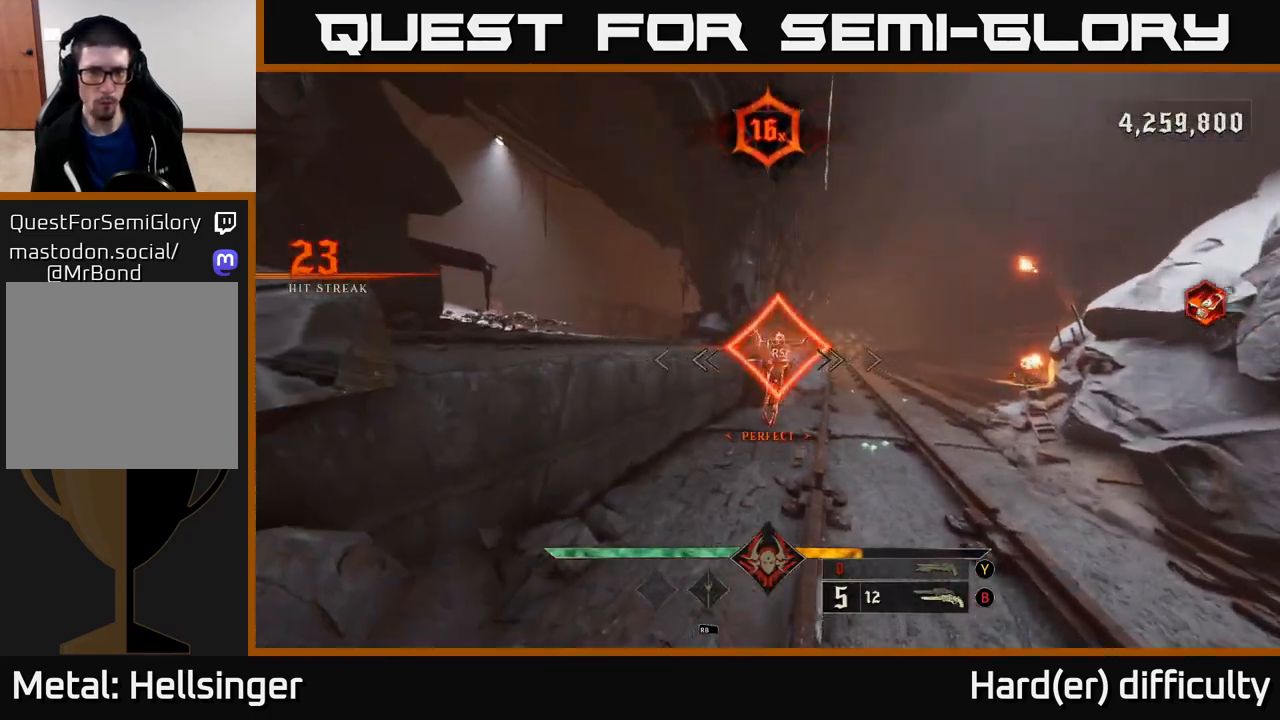
{"buttons": [], "left_stick": "up-left", "right_stick": "center", "events": [[17, "right_stick", "left"], [150, "left_stick", "down-right"], [300, "left_stick", "down-left"], [433, "right_stick", "center"], [450, "left_stick", "up-left"]]}
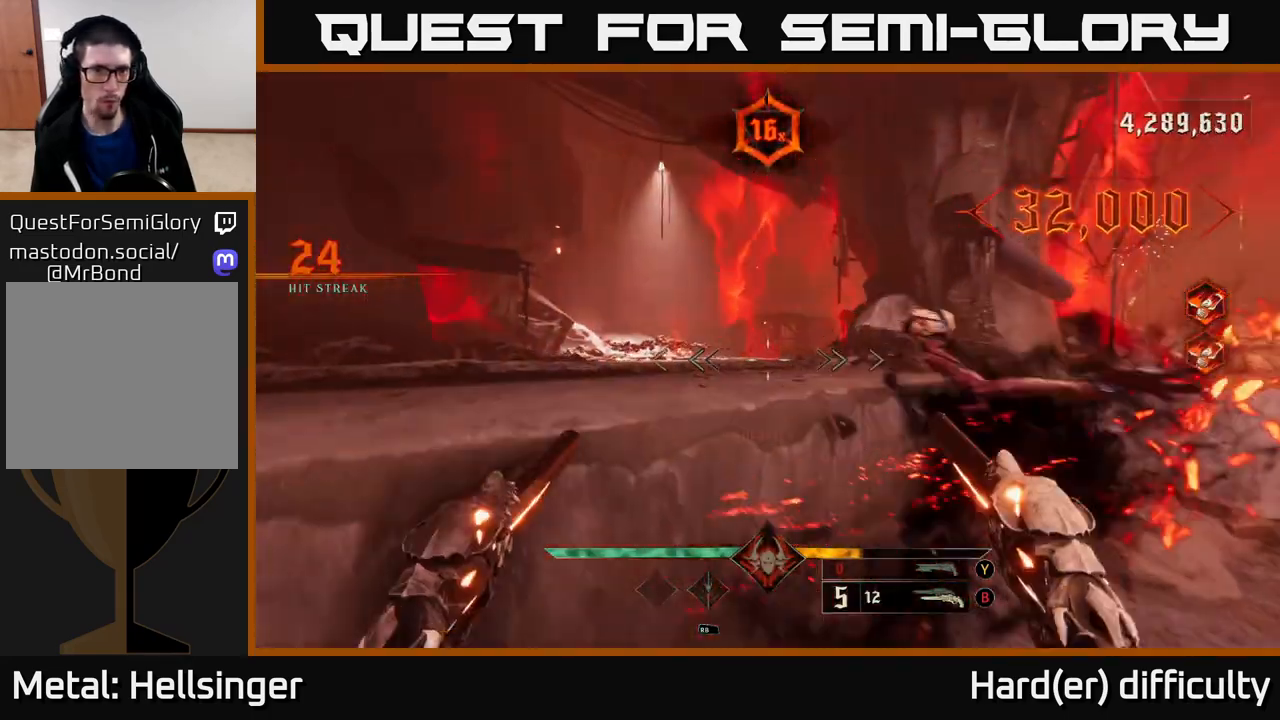
{"buttons": [], "left_stick": "up", "right_stick": "center", "events": [[67, "A", "down"], [200, "A", "up"], [367, "left_stick", "up"]]}
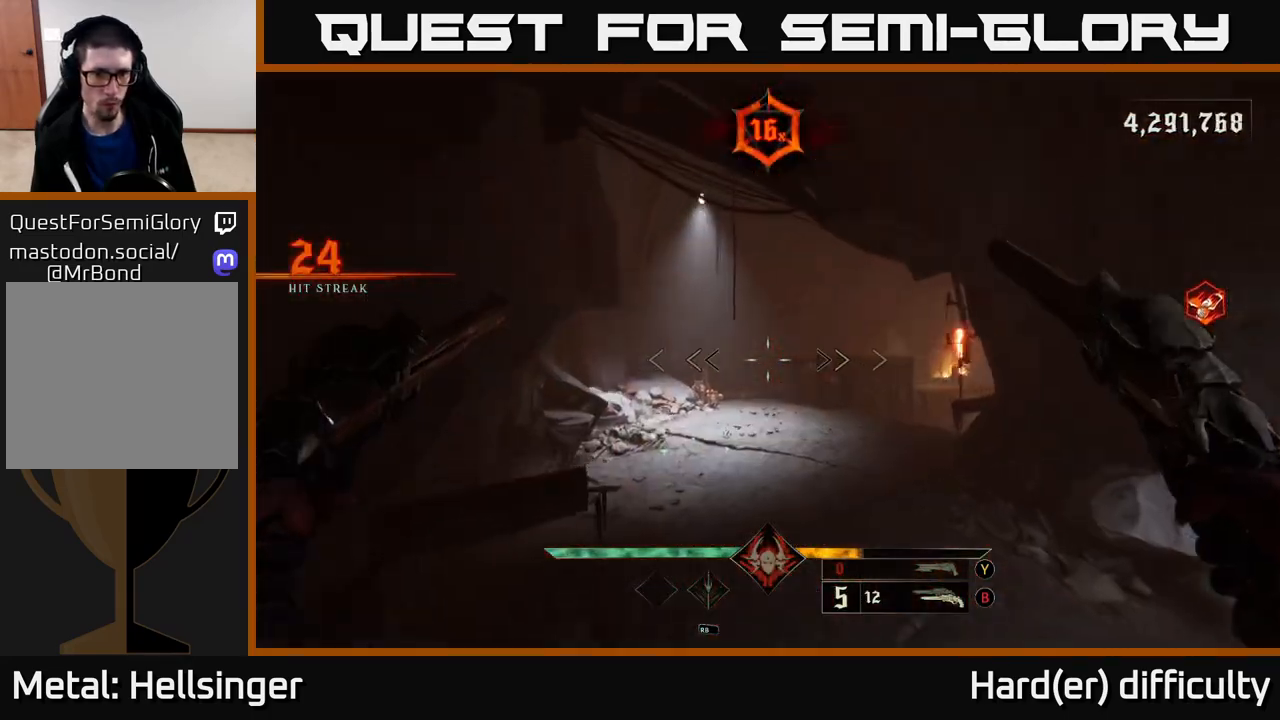
{"buttons": [], "left_stick": "up", "right_stick": "right", "events": [[150, "right_stick", "down-left"], [200, "left_stick", "up-right"], [250, "R2", "down"], [300, "R2", "up"], [317, "right_stick", "center"], [383, "right_stick", "right"], [400, "left_stick", "up"]]}
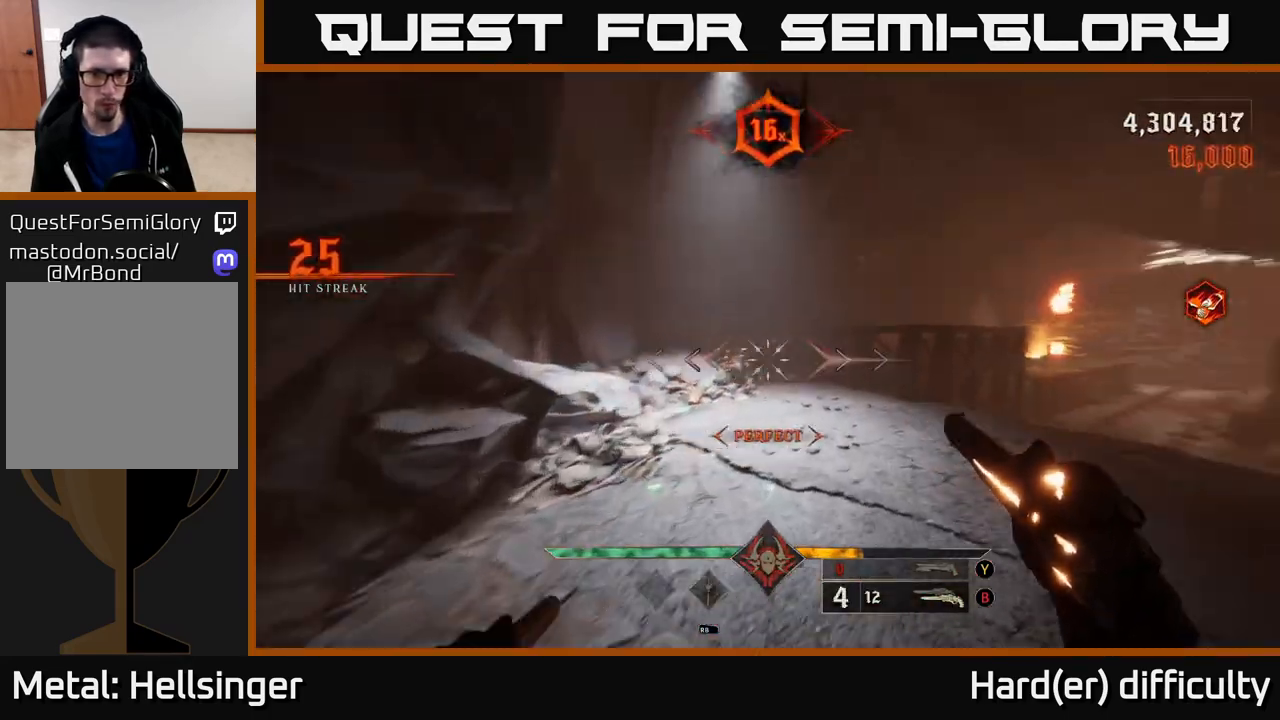
{"buttons": [], "left_stick": "up-left", "right_stick": "center", "events": [[133, "left_stick", "up-left"], [500, "right_stick", "center"]]}
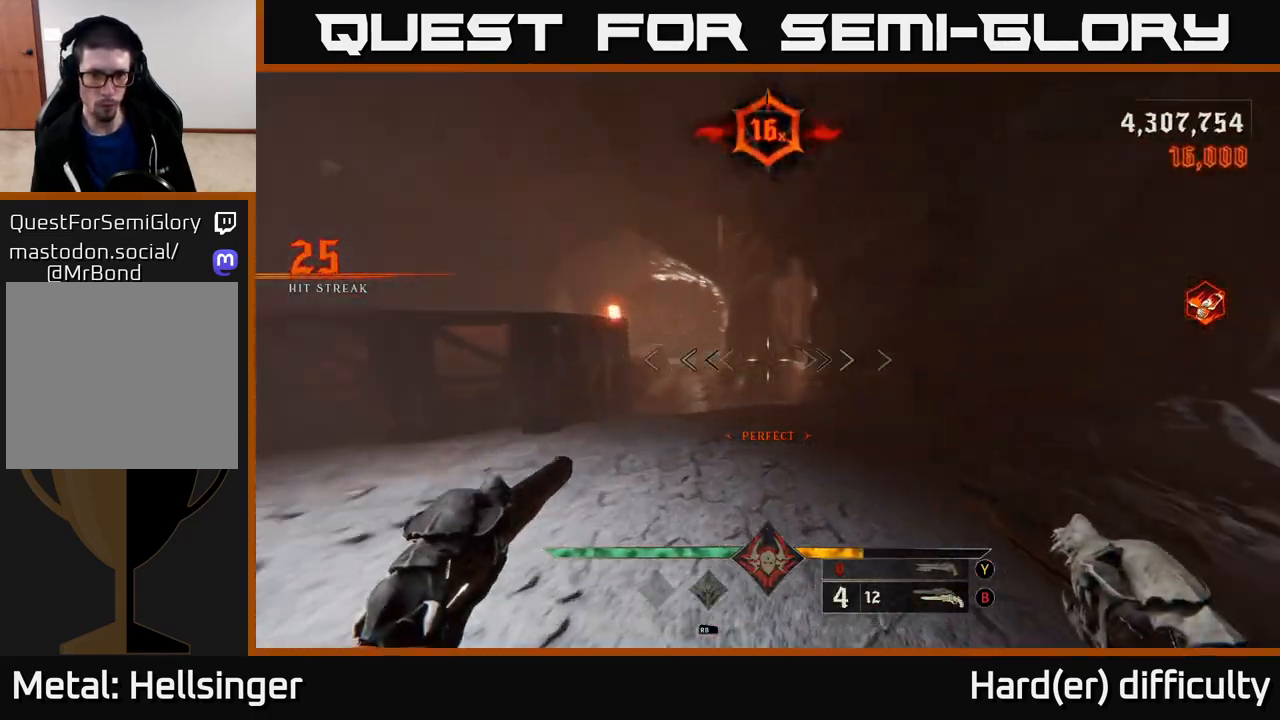
{"buttons": [], "left_stick": "up", "right_stick": "center", "events": [[233, "left_stick", "up"], [283, "X", "down"], [350, "X", "up"]]}
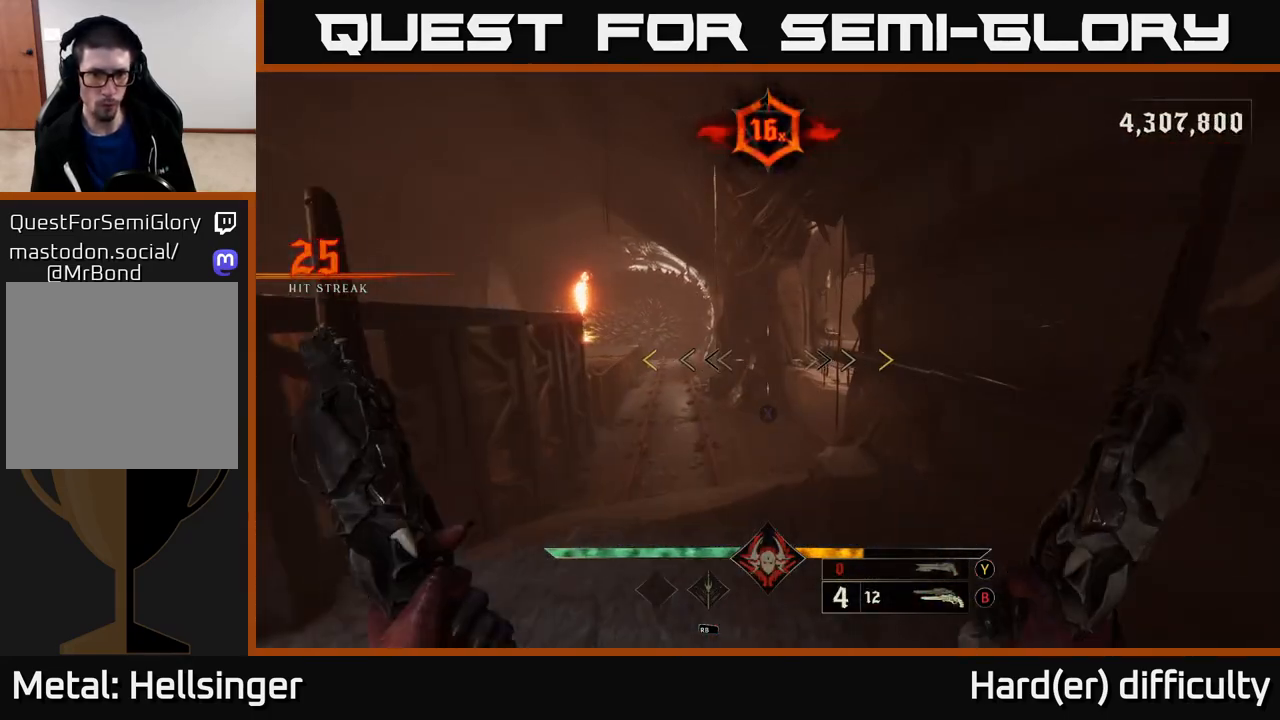
{"buttons": [], "left_stick": "down-right", "right_stick": "right", "events": [[117, "right_stick", "right"], [150, "left_stick", "right"], [250, "left_stick", "down"], [400, "left_stick", "down-right"]]}
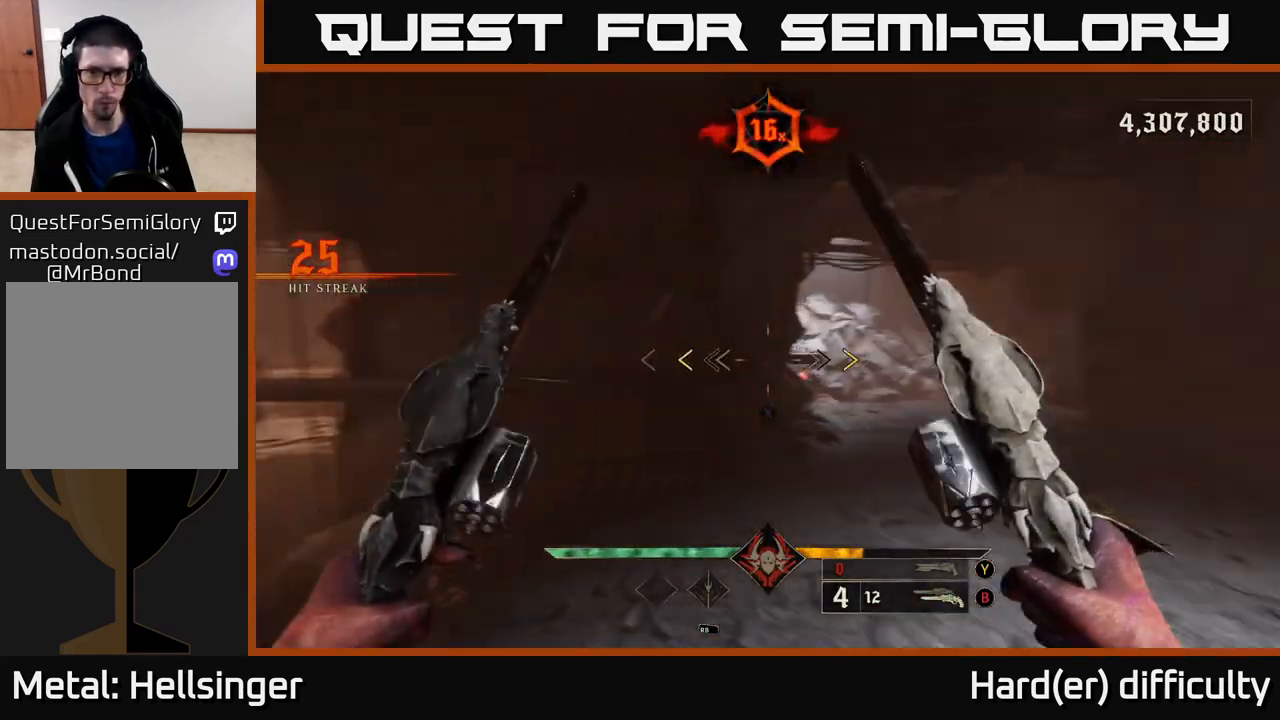
{"buttons": [], "left_stick": "center", "right_stick": "center", "events": [[183, "right_stick", "center"], [267, "left_stick", "down-left"], [367, "X", "down"], [400, "left_stick", "center"], [450, "X", "up"]]}
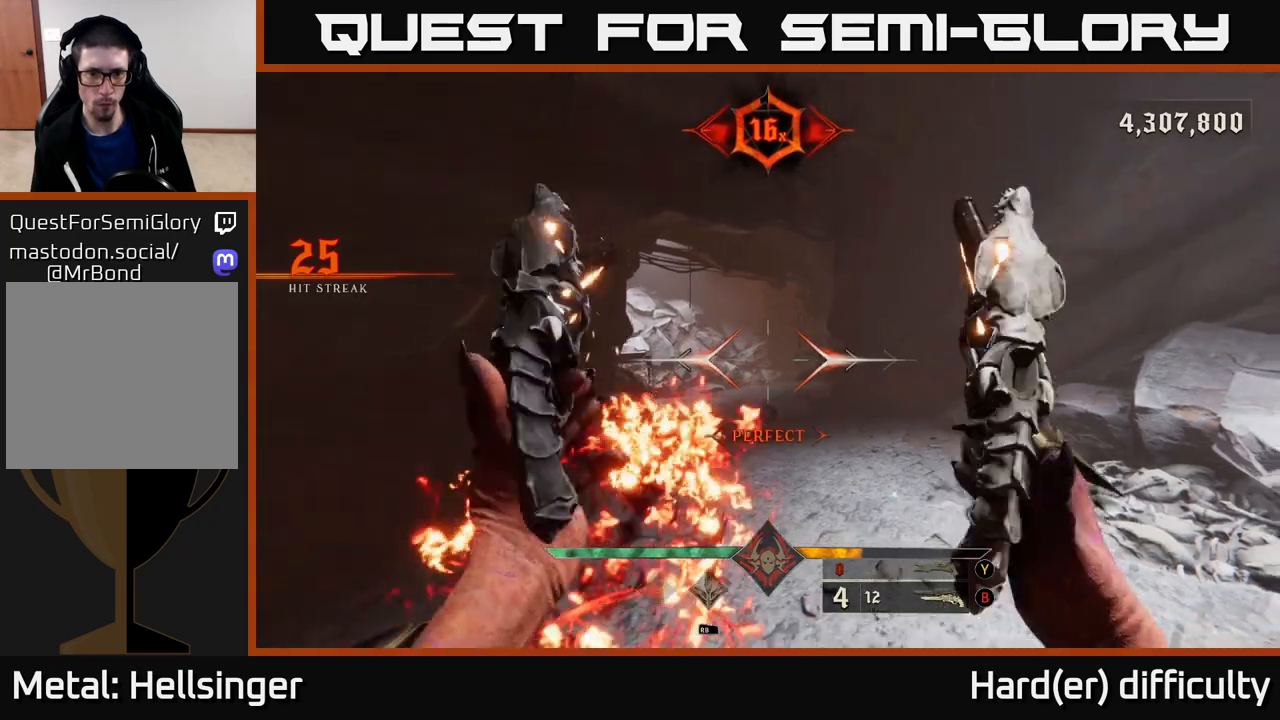
{"buttons": [], "left_stick": "up-right", "right_stick": "center", "events": [[17, "left_stick", "right"], [100, "left_stick", "up-right"], [100, "right_stick", "down-left"], [150, "right_stick", "left"], [267, "right_stick", "center"], [383, "R2", "down"], [400, "right_stick", "left"], [450, "R2", "up"], [500, "right_stick", "center"]]}
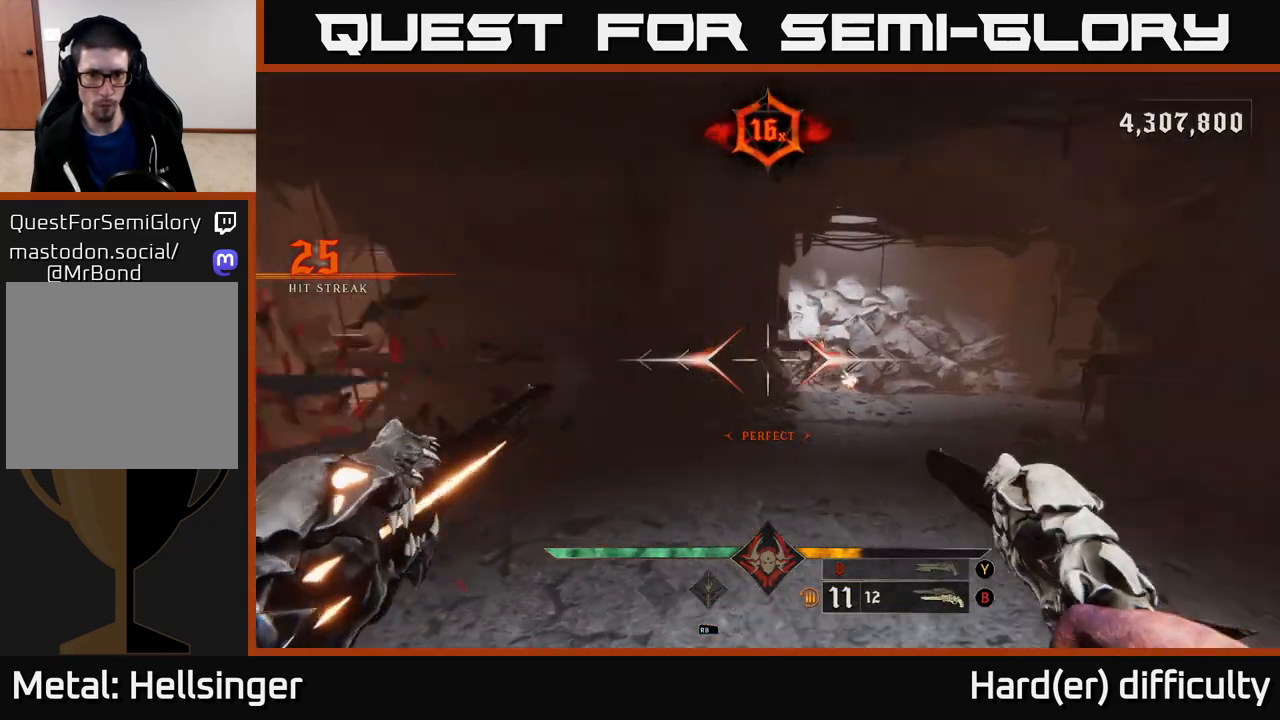
{"buttons": ["R2"], "left_stick": "right", "right_stick": "center", "events": [[433, "R2", "down"], [433, "left_stick", "right"]]}
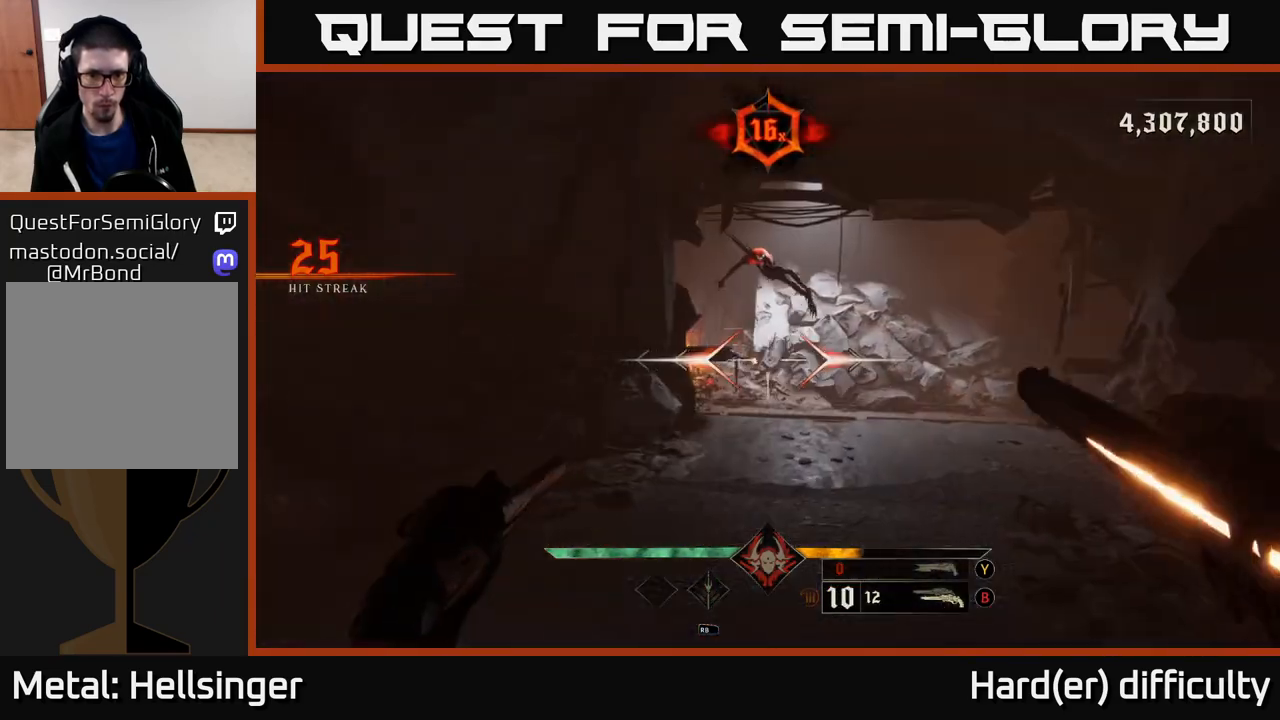
{"buttons": ["R2"], "left_stick": "up-right", "right_stick": "up", "events": [[33, "R2", "up"], [83, "right_stick", "up"], [117, "left_stick", "up"], [283, "right_stick", "center"], [383, "right_stick", "up"], [433, "left_stick", "up-right"], [450, "R2", "down"]]}
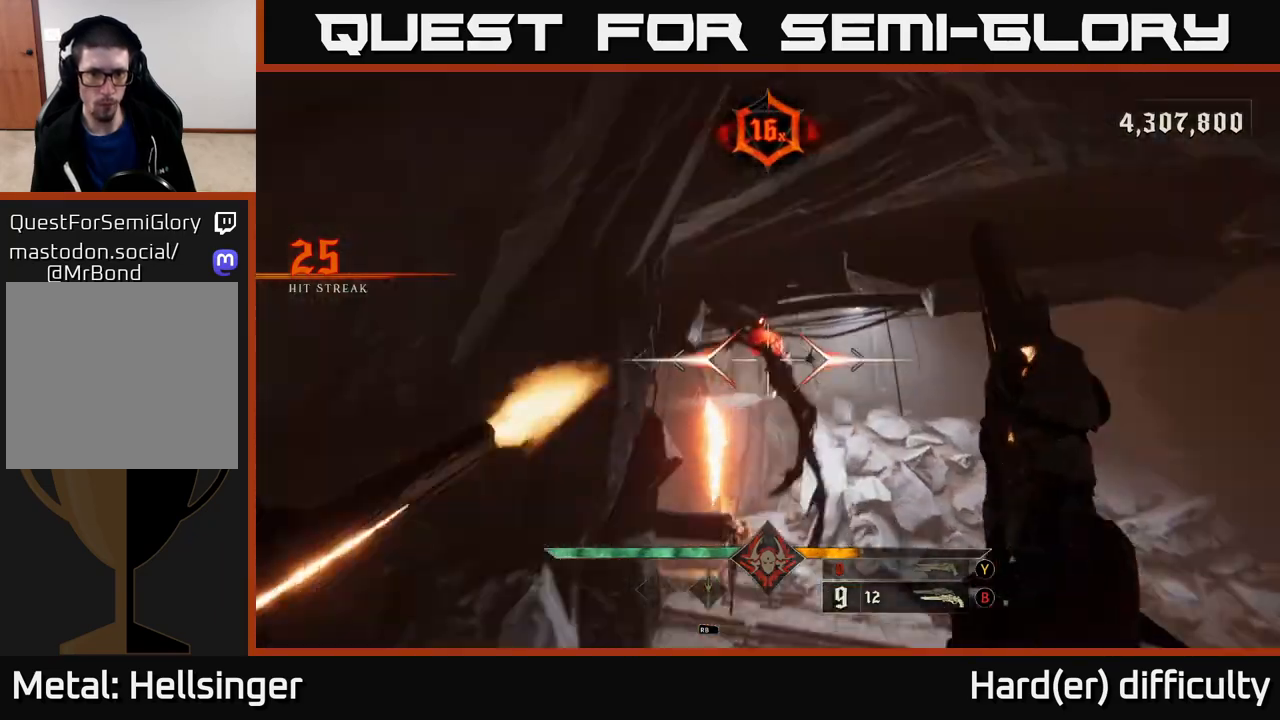
{"buttons": [], "left_stick": "right", "right_stick": "left", "events": [[33, "left_stick", "right"], [50, "L2", "down"], [83, "R2", "up"], [83, "right_stick", "left"], [133, "right_stick", "down-left"], [167, "L2", "up"], [467, "right_stick", "left"]]}
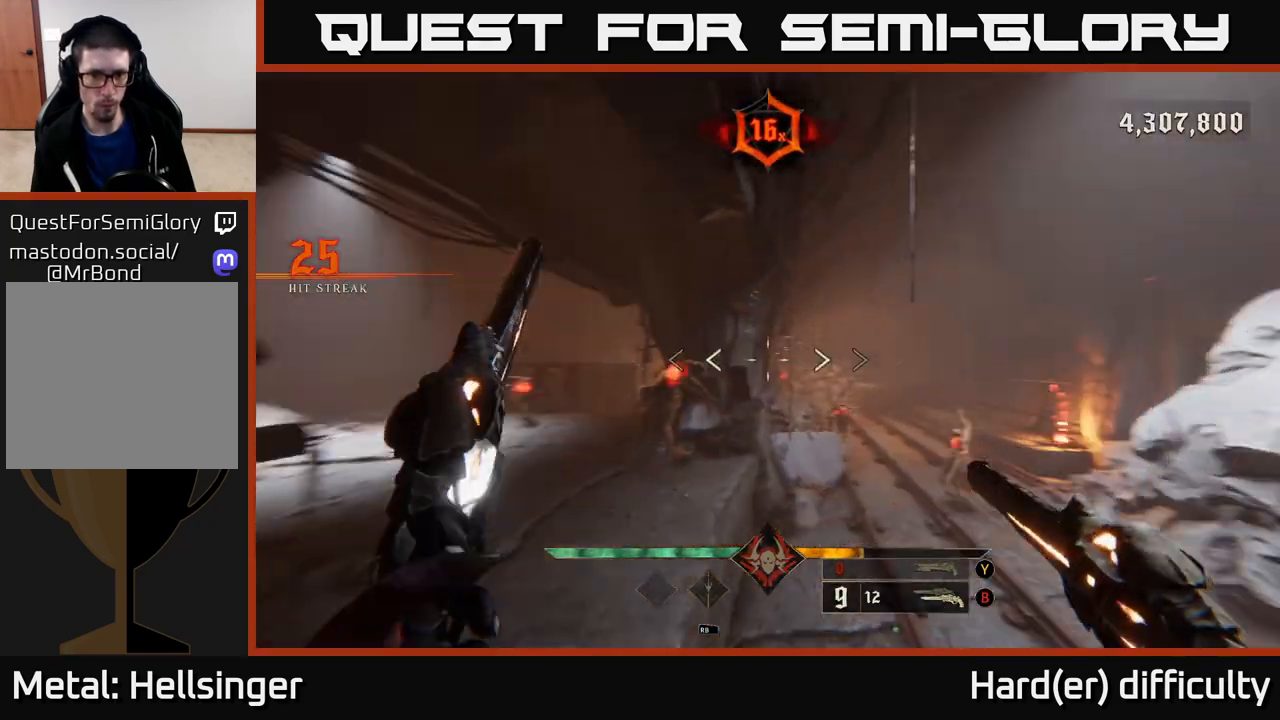
{"buttons": [], "left_stick": "right", "right_stick": "center", "events": [[333, "right_stick", "up"], [400, "right_stick", "center"]]}
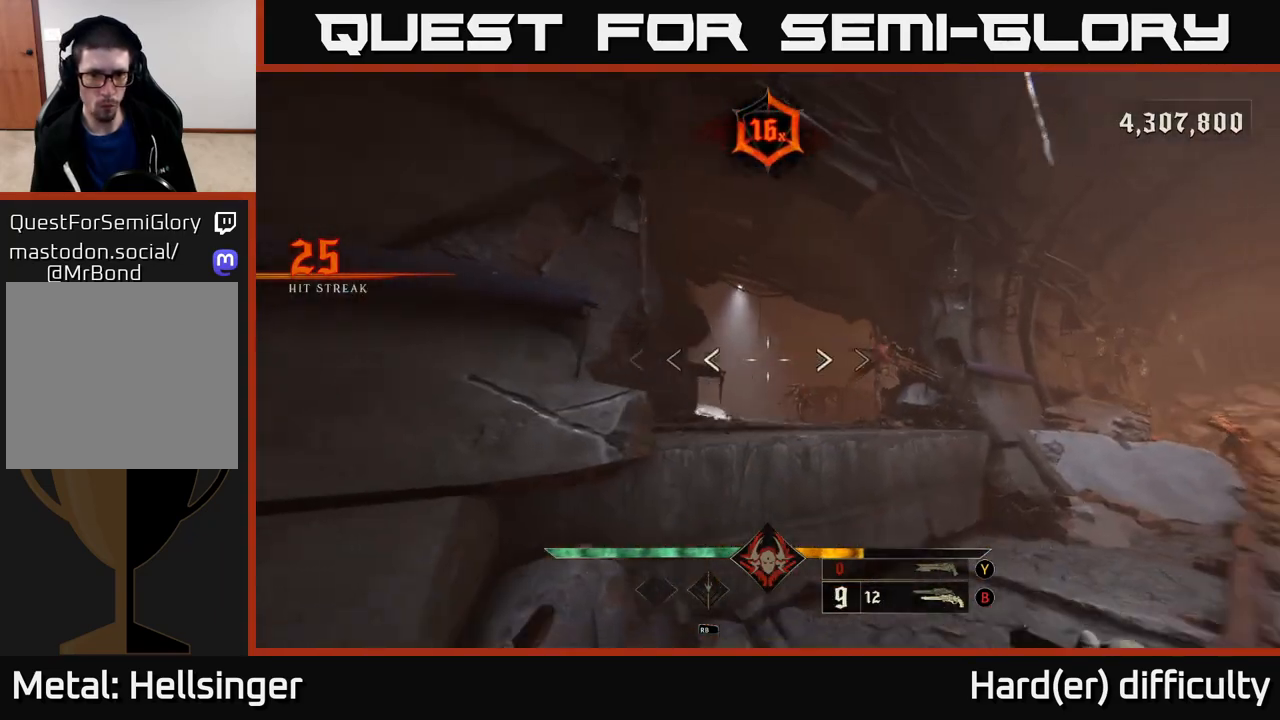
{"buttons": [], "left_stick": "right", "right_stick": "center", "events": [[17, "right_stick", "right"], [83, "R2", "down"], [150, "R2", "up"], [150, "right_stick", "down"], [283, "right_stick", "left"], [300, "left_stick", "center"], [417, "right_stick", "center"], [450, "left_stick", "right"]]}
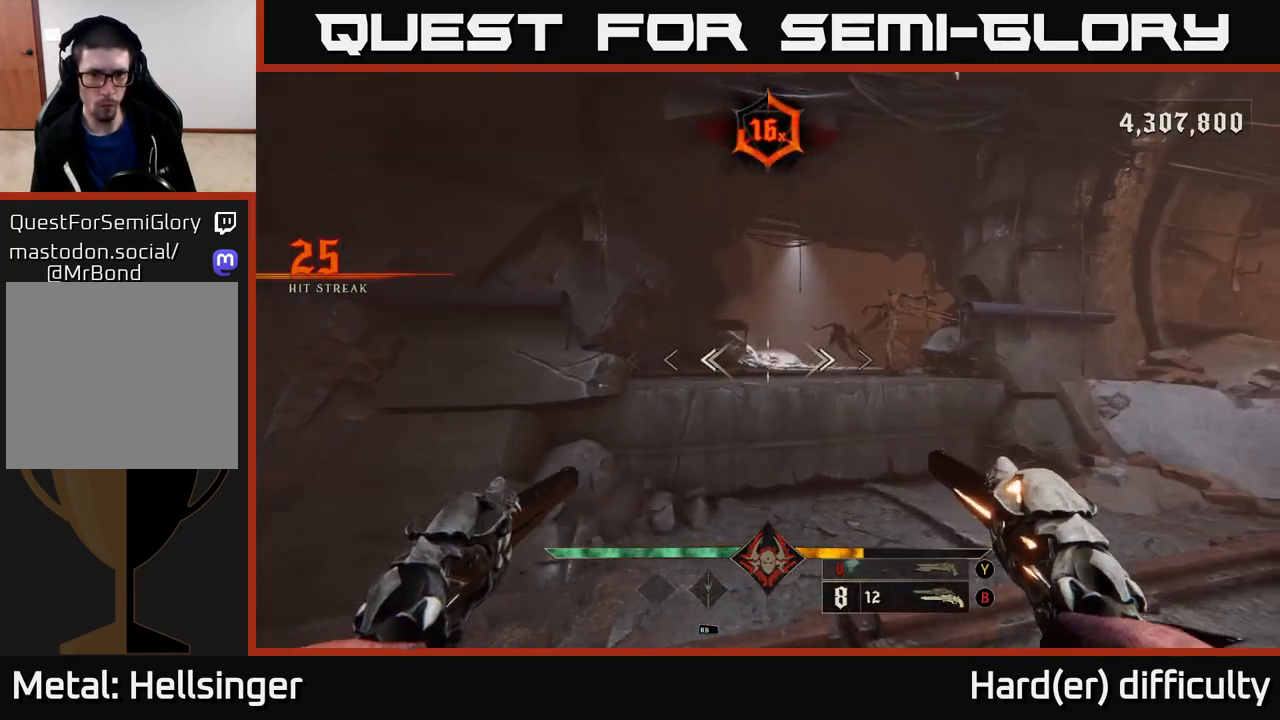
{"buttons": [], "left_stick": "center", "right_stick": "up-right", "events": [[50, "right_stick", "right"], [117, "R2", "down"], [183, "R2", "up"], [200, "left_stick", "center"], [200, "right_stick", "center"], [483, "right_stick", "up-right"]]}
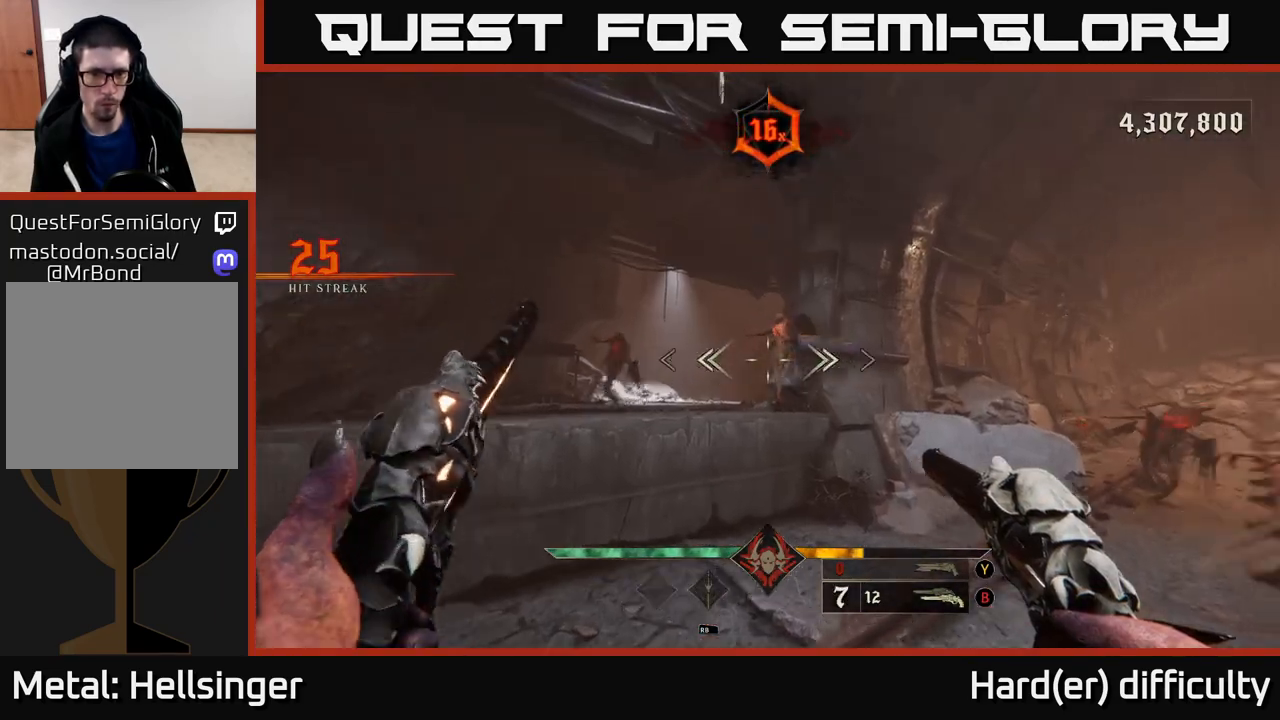
{"buttons": [], "left_stick": "down-left", "right_stick": "down", "events": [[67, "R2", "down"], [67, "left_stick", "down"], [100, "right_stick", "center"], [133, "R2", "up"], [267, "left_stick", "down-left"], [467, "right_stick", "down"]]}
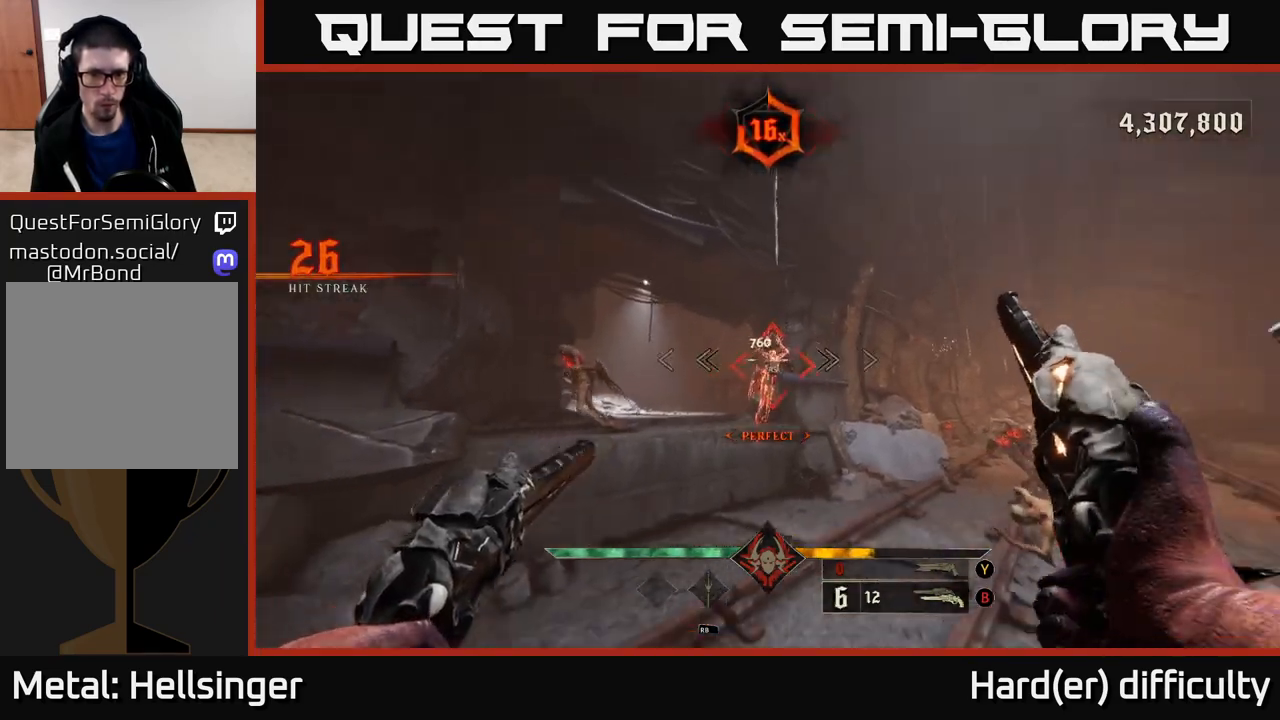
{"buttons": [], "left_stick": "up-left", "right_stick": "down-right", "events": [[150, "left_stick", "center"], [283, "right_stick", "center"], [450, "right_stick", "down-right"], [483, "left_stick", "up-left"]]}
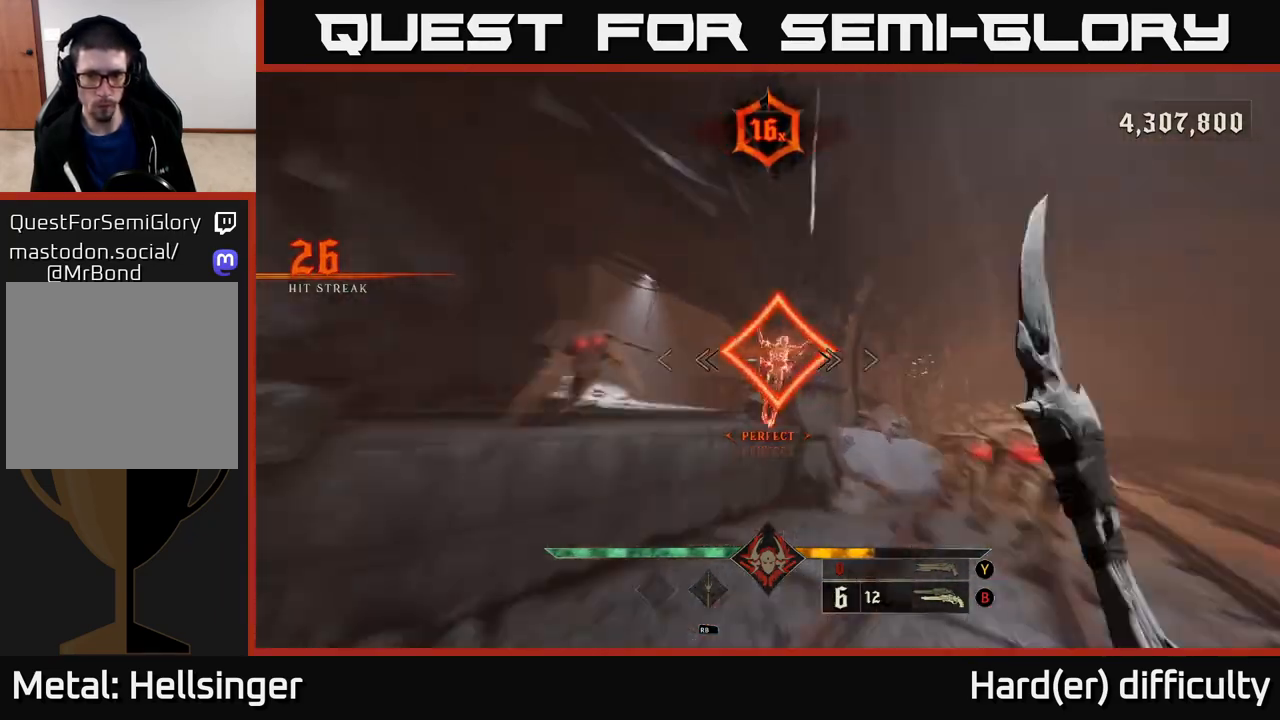
{"buttons": [], "left_stick": "left", "right_stick": "right", "events": [[67, "right_stick", "right"], [133, "left_stick", "left"], [233, "right_stick", "down-right"], [500, "right_stick", "right"]]}
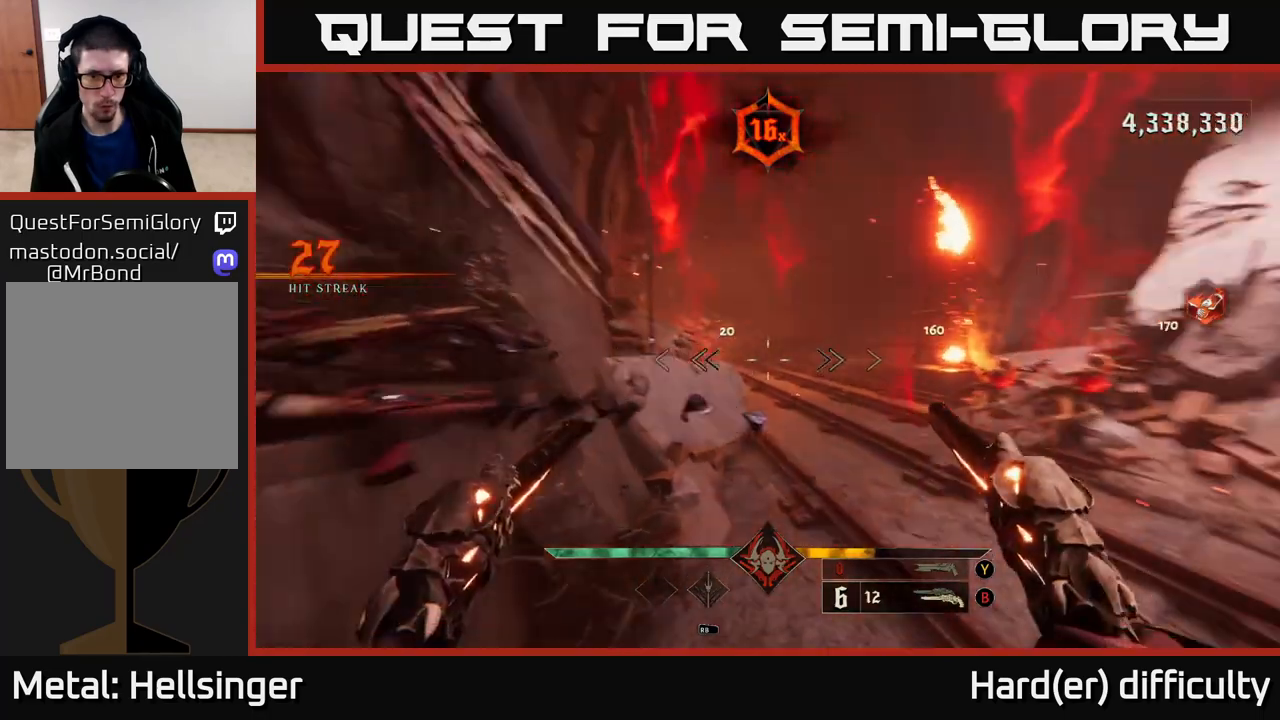
{"buttons": [], "left_stick": "left", "right_stick": "center", "events": [[117, "L2", "down"], [117, "left_stick", "down-left"], [250, "L2", "up"], [300, "left_stick", "down"], [367, "right_stick", "center"], [483, "left_stick", "left"]]}